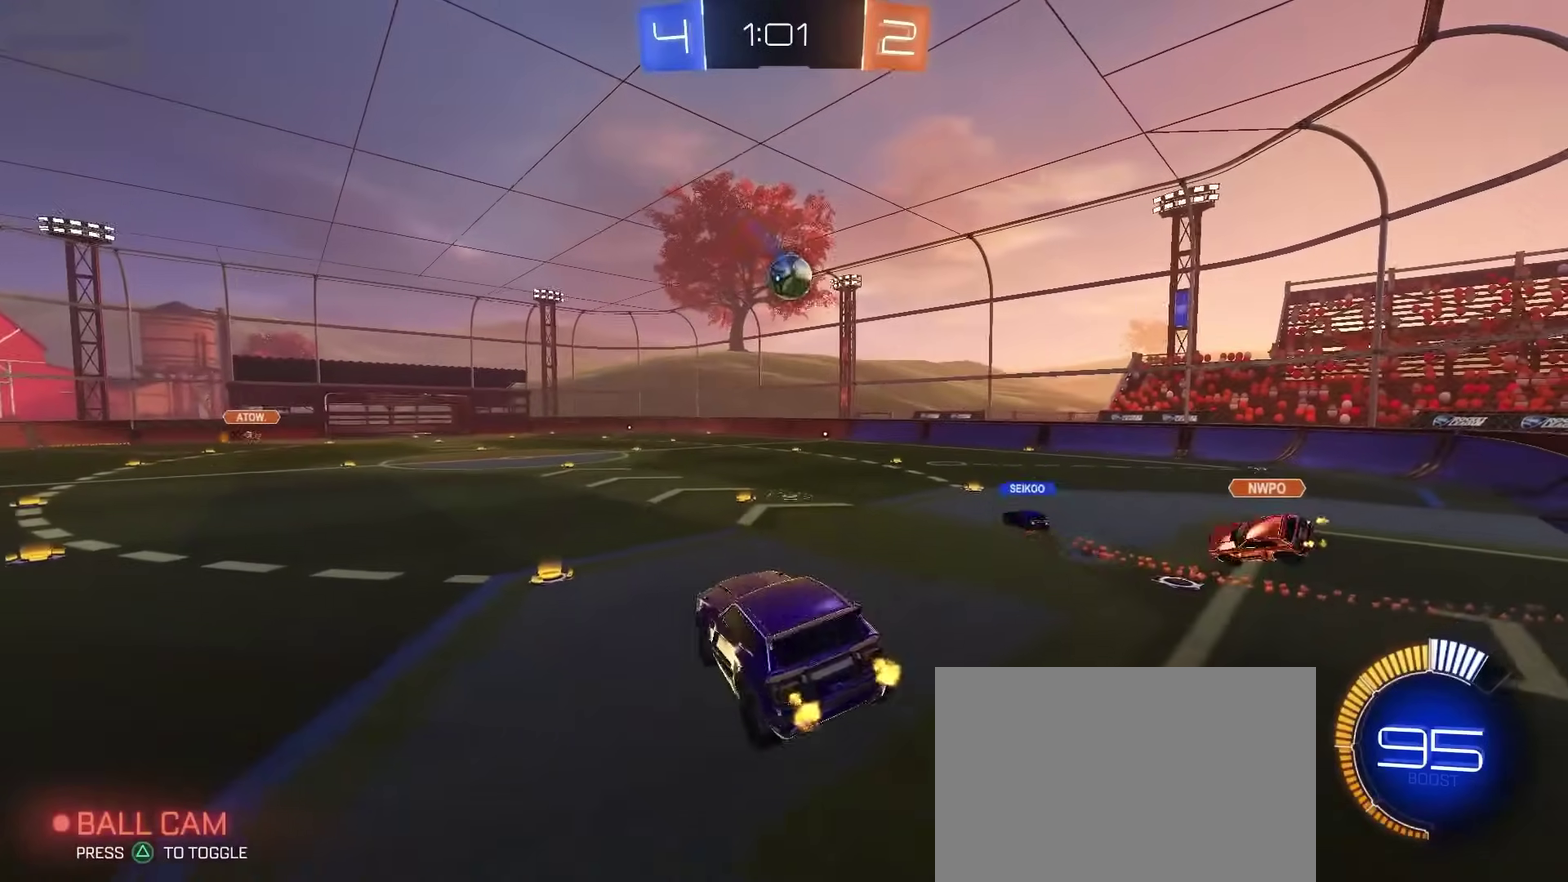
Gameplay with a controller (PlayStation layout); each line is a JSON object with the inputs held at the frame after it. "events" lists button and stick changes between this image and that frame as [ms after this image, input, new state], when the widget could be followed in between. Not read: L1.
{"buttons": ["R2"], "left_stick": "left", "right_stick": "center", "events": [[17, "R1", "up"], [33, "left_stick", "center"], [217, "left_stick", "right"], [367, "left_stick", "center"], [417, "left_stick", "left"]]}
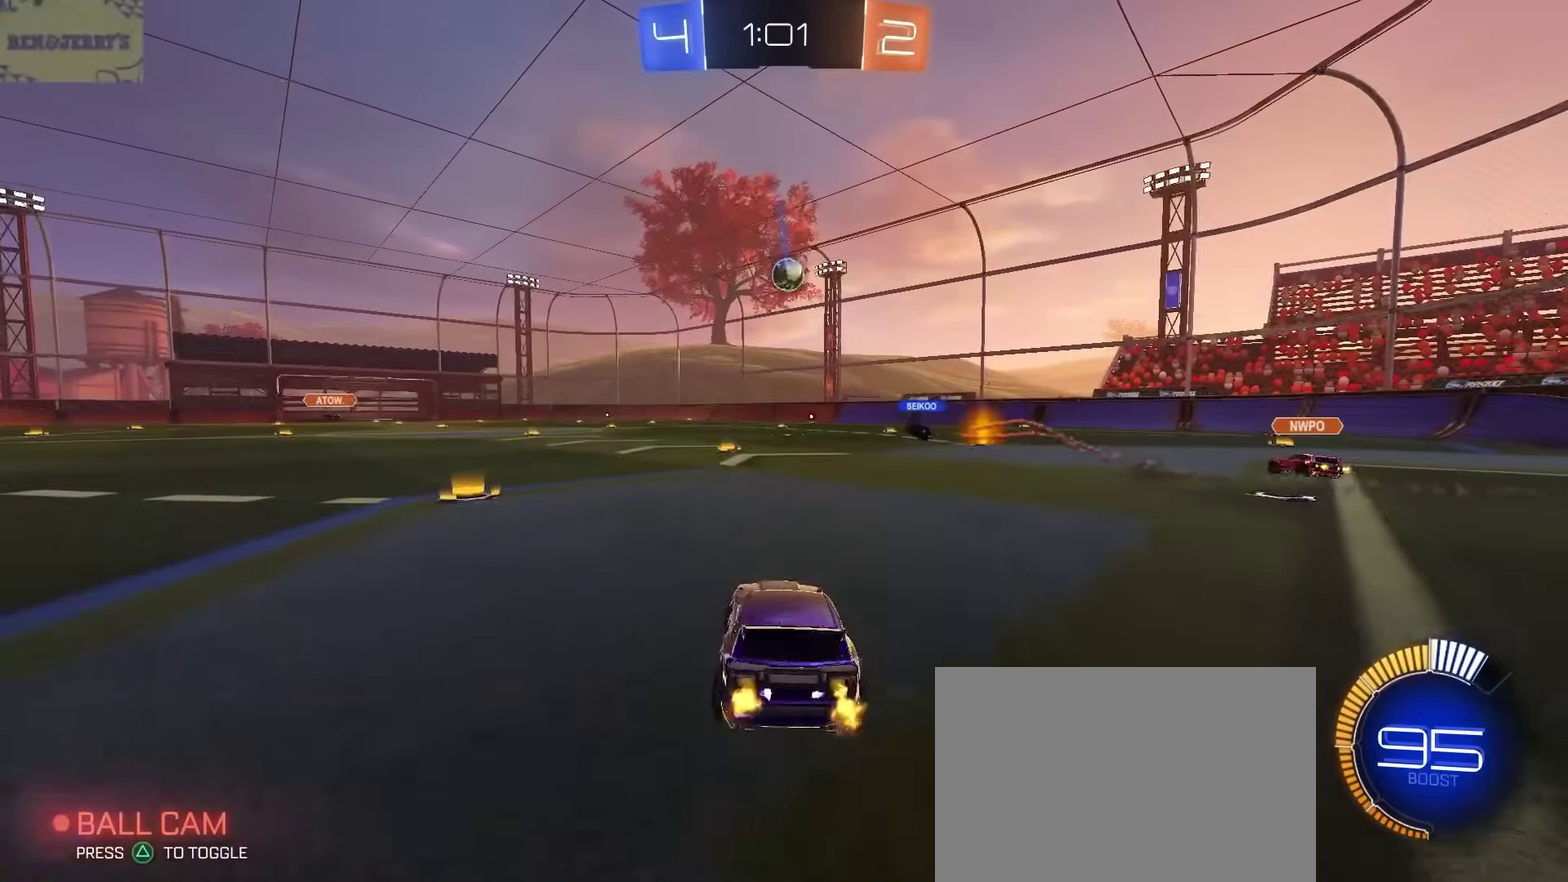
{"buttons": ["R1", "R2"], "left_stick": "down", "right_stick": "center", "events": [[50, "CROSS", "down"], [100, "R1", "down"], [133, "CROSS", "up"], [150, "left_stick", "up-right"], [183, "CROSS", "down"], [317, "left_stick", "down"], [333, "CROSS", "up"]]}
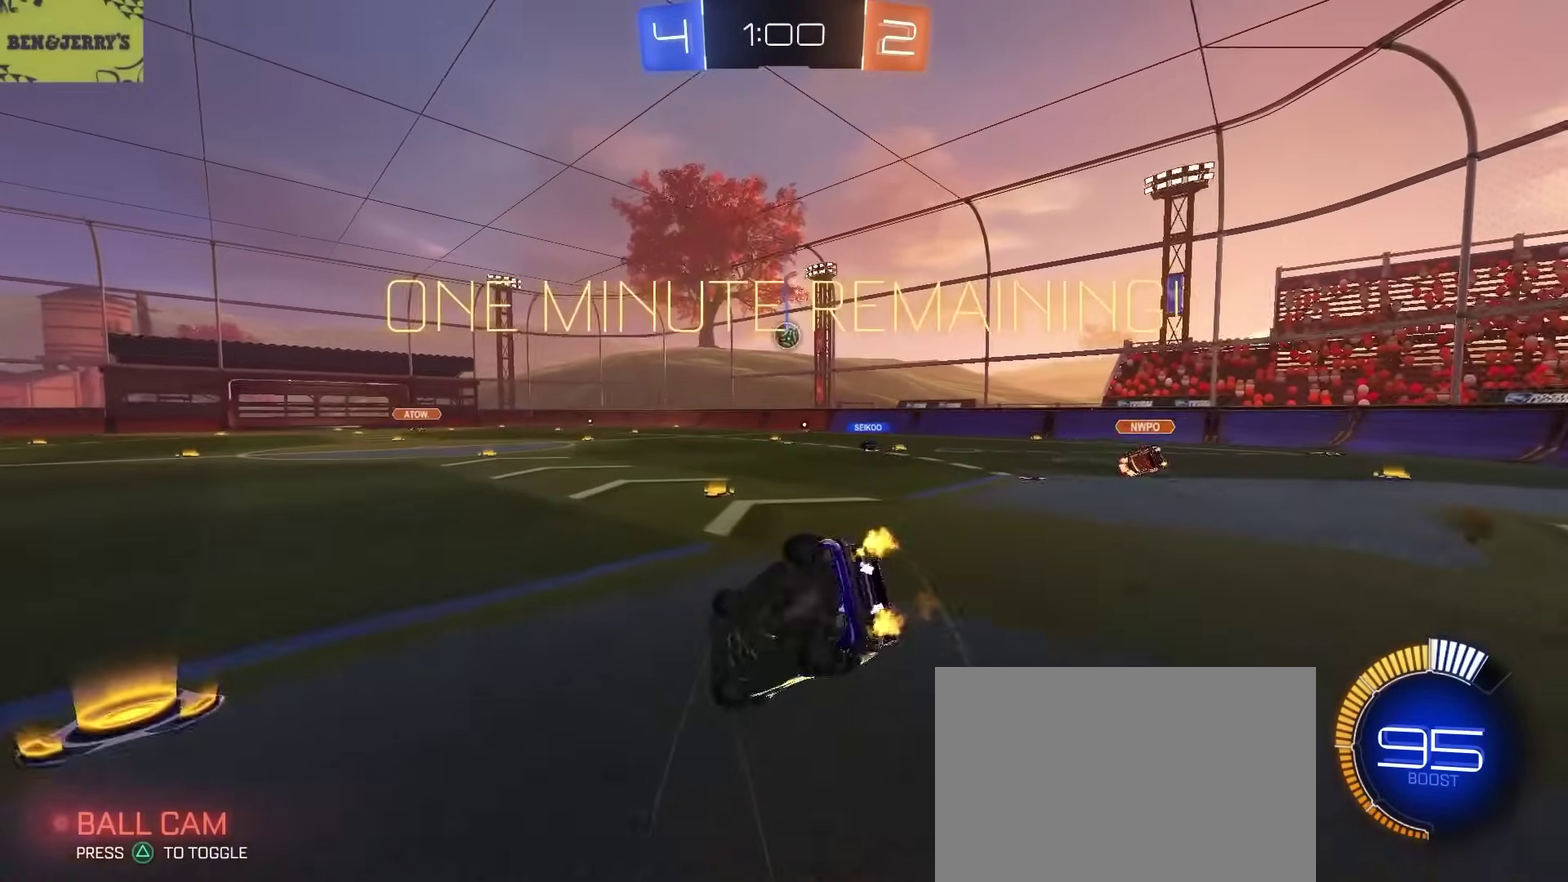
{"buttons": ["SQUARE", "R1", "R2"], "left_stick": "down-right", "right_stick": "center", "events": [[167, "left_stick", "down-right"], [433, "SQUARE", "down"]]}
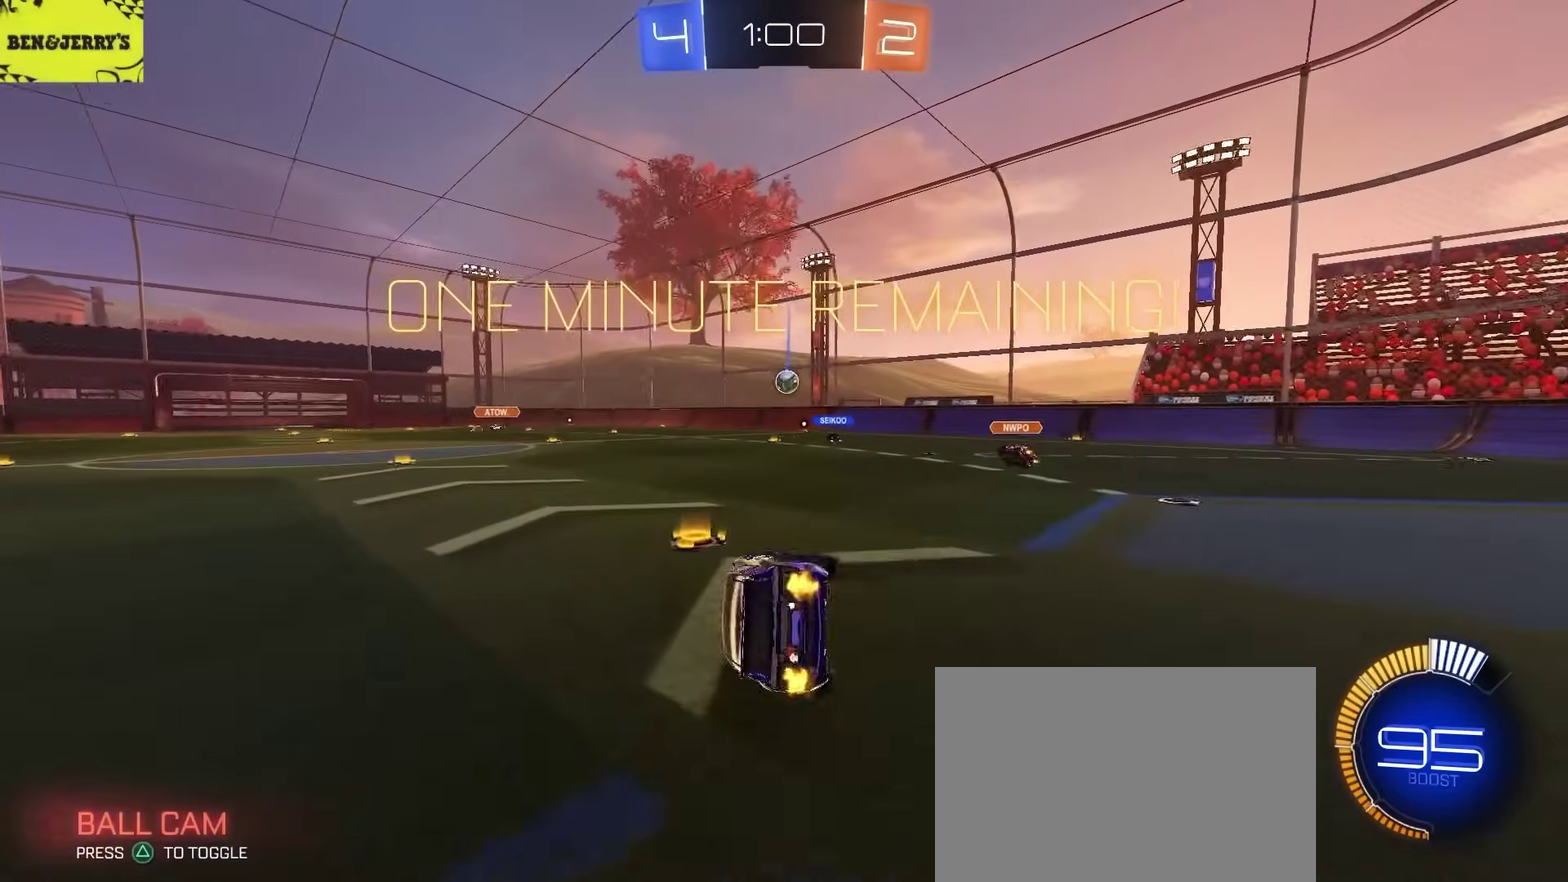
{"buttons": ["SQUARE", "R2"], "left_stick": "center", "right_stick": "center", "events": [[167, "R1", "up"], [217, "left_stick", "center"], [267, "CROSS", "down"], [367, "CROSS", "up"]]}
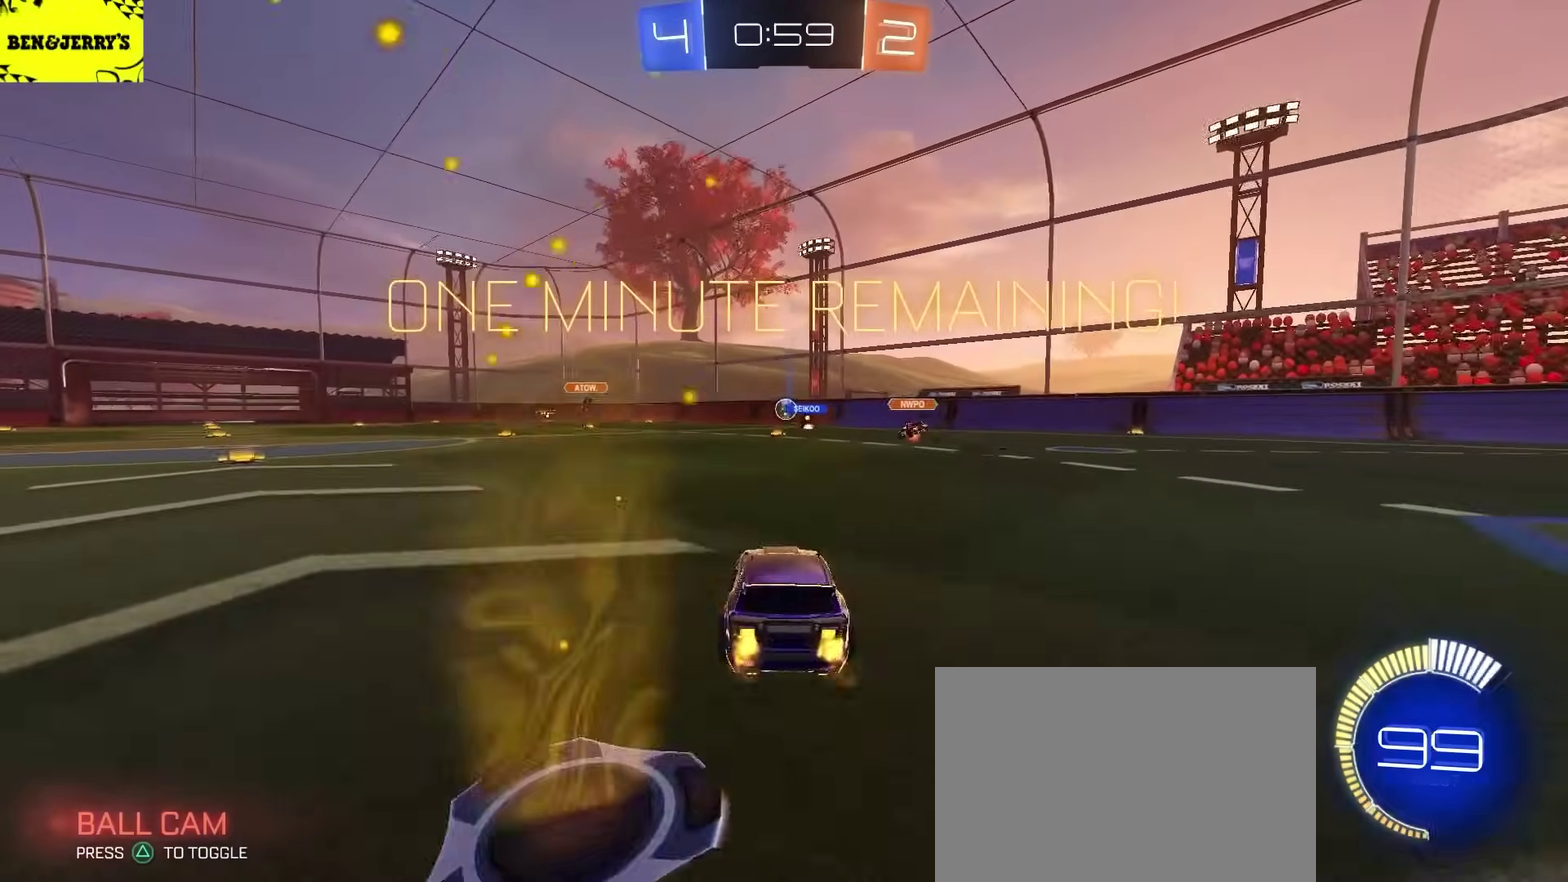
{"buttons": ["R2"], "left_stick": "center", "right_stick": "center", "events": [[33, "SQUARE", "up"], [250, "left_stick", "left"], [300, "left_stick", "center"]]}
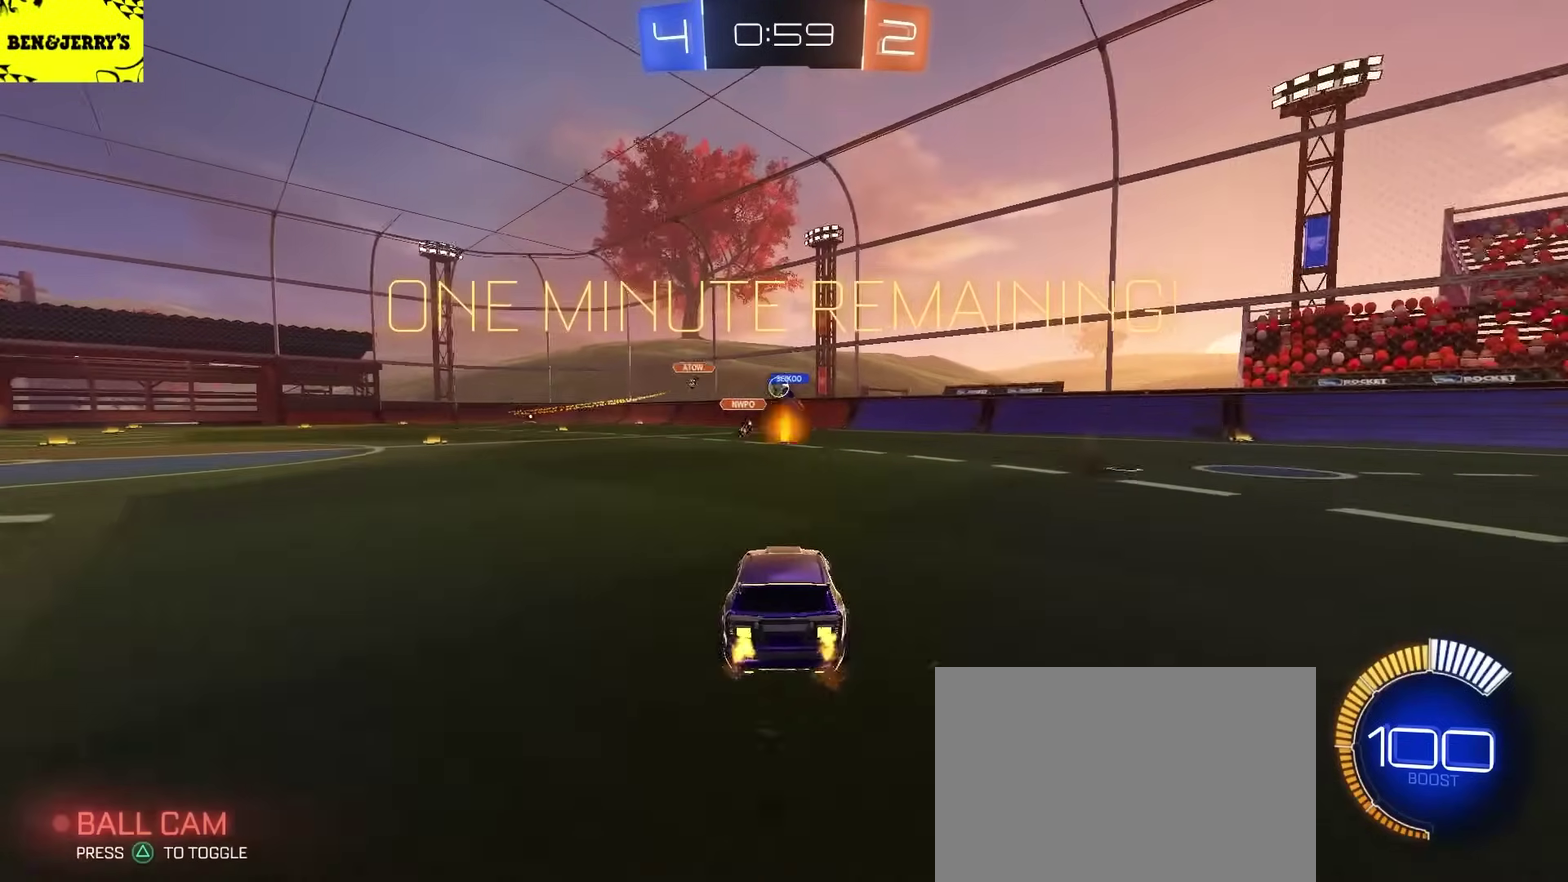
{"buttons": ["R2"], "left_stick": "right", "right_stick": "center", "events": [[50, "left_stick", "left"], [133, "left_stick", "center"], [267, "left_stick", "left"], [500, "left_stick", "right"]]}
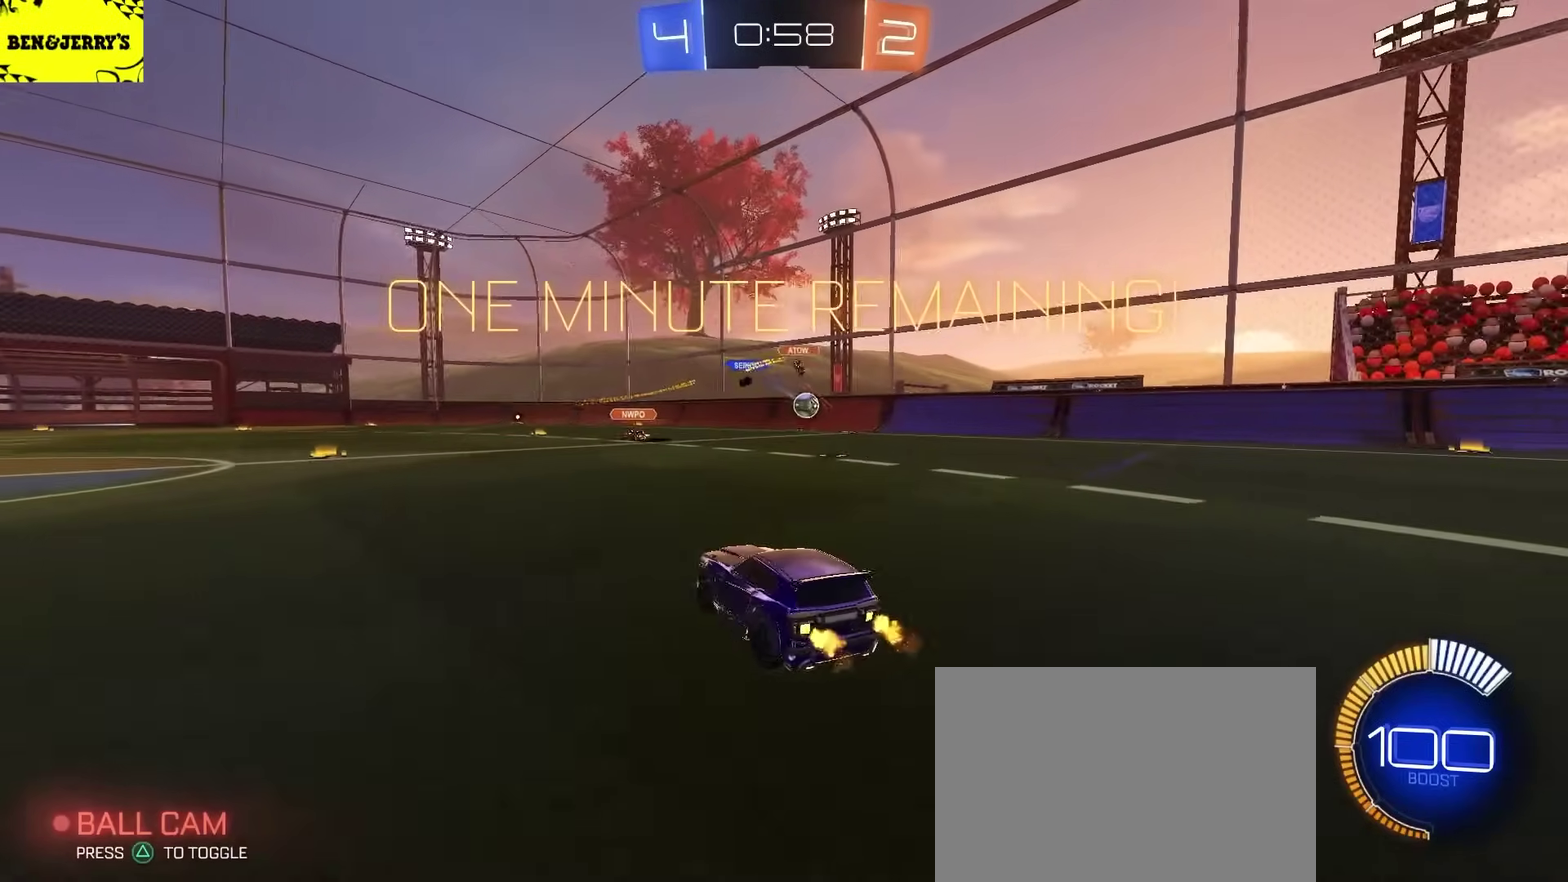
{"buttons": ["R2"], "left_stick": "right", "right_stick": "center", "events": [[100, "SQUARE", "down"], [217, "SQUARE", "up"]]}
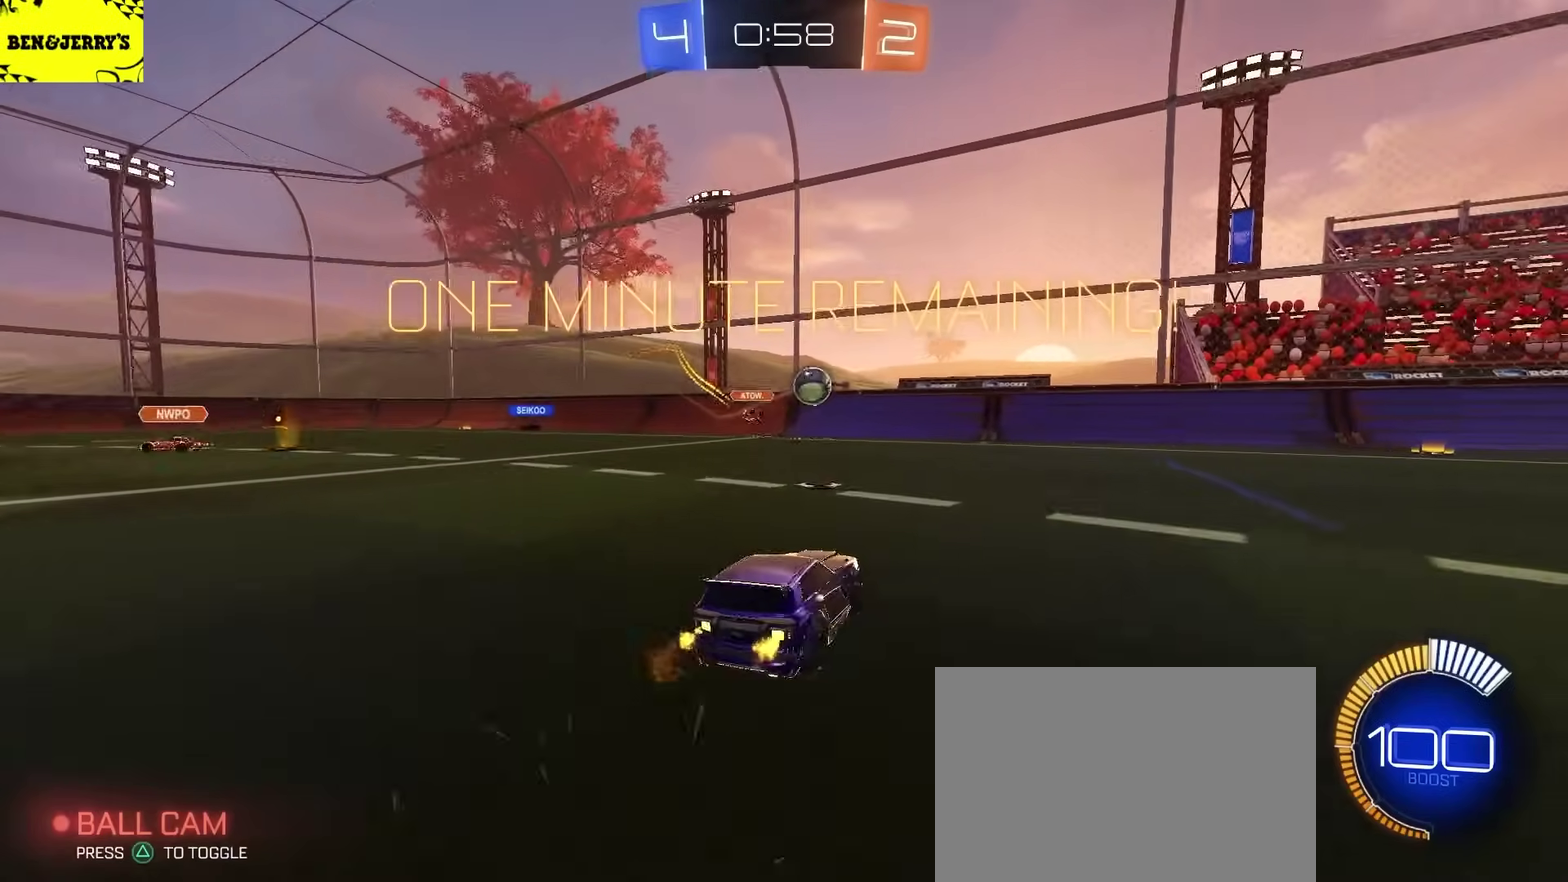
{"buttons": ["CROSS", "CIRCLE", "R2"], "left_stick": "down", "right_stick": "center", "events": [[150, "CIRCLE", "down"], [267, "left_stick", "up-right"], [350, "left_stick", "center"], [383, "CROSS", "down"], [433, "left_stick", "down"]]}
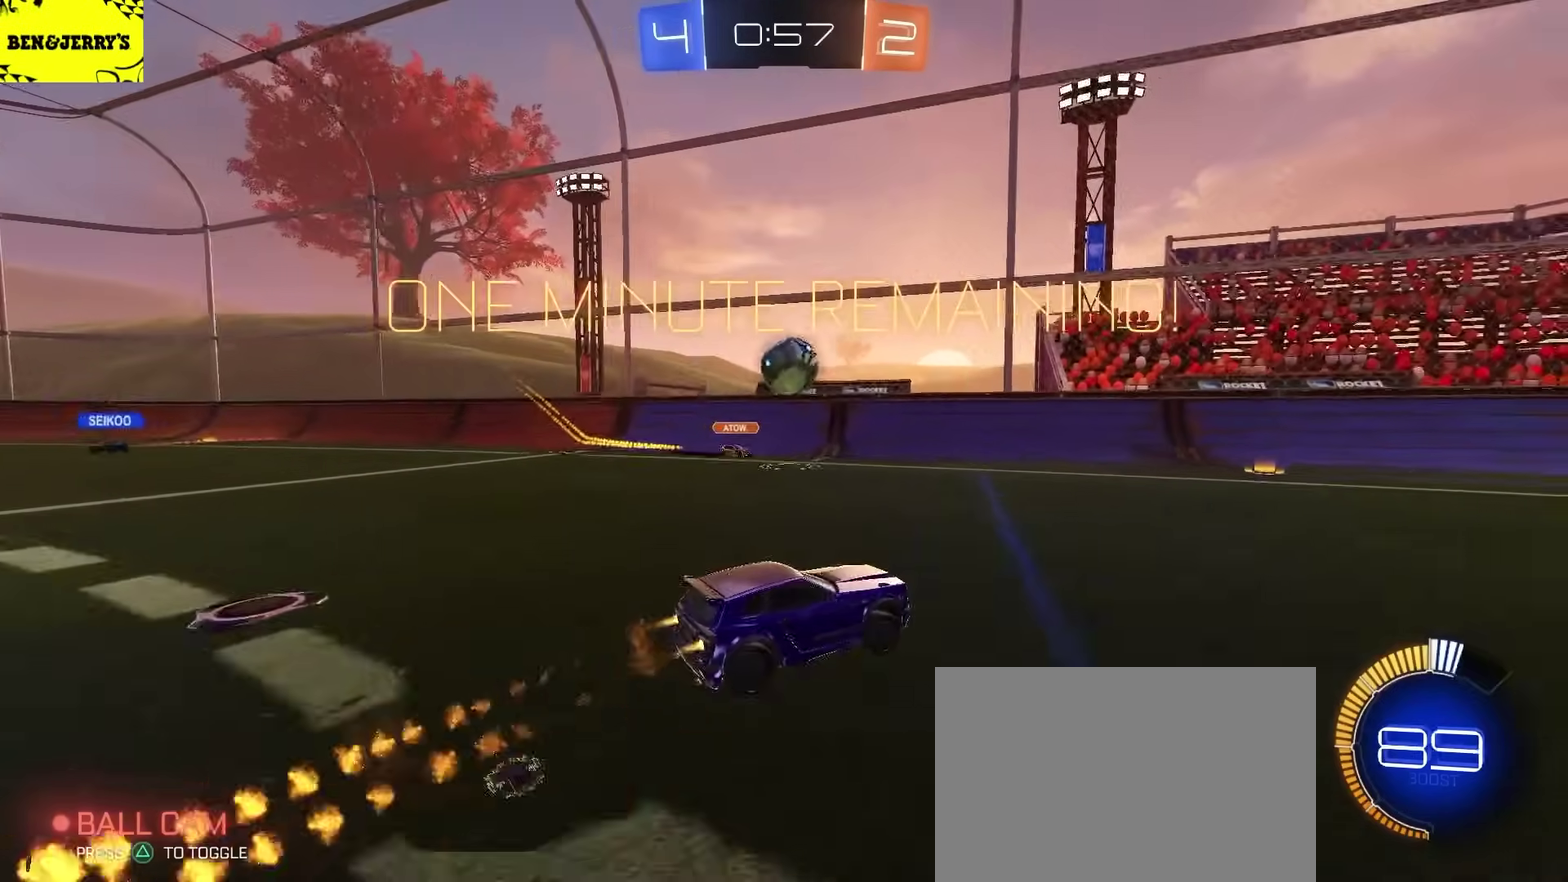
{"buttons": ["R2"], "left_stick": "up", "right_stick": "center", "events": [[33, "L2", "down"], [117, "L2", "up"], [117, "left_stick", "center"], [133, "CROSS", "up"], [200, "CIRCLE", "up"], [233, "R2", "up"], [317, "left_stick", "left"], [350, "R2", "down"], [367, "left_stick", "up-left"], [383, "CROSS", "down"], [467, "left_stick", "up"], [500, "CROSS", "up"]]}
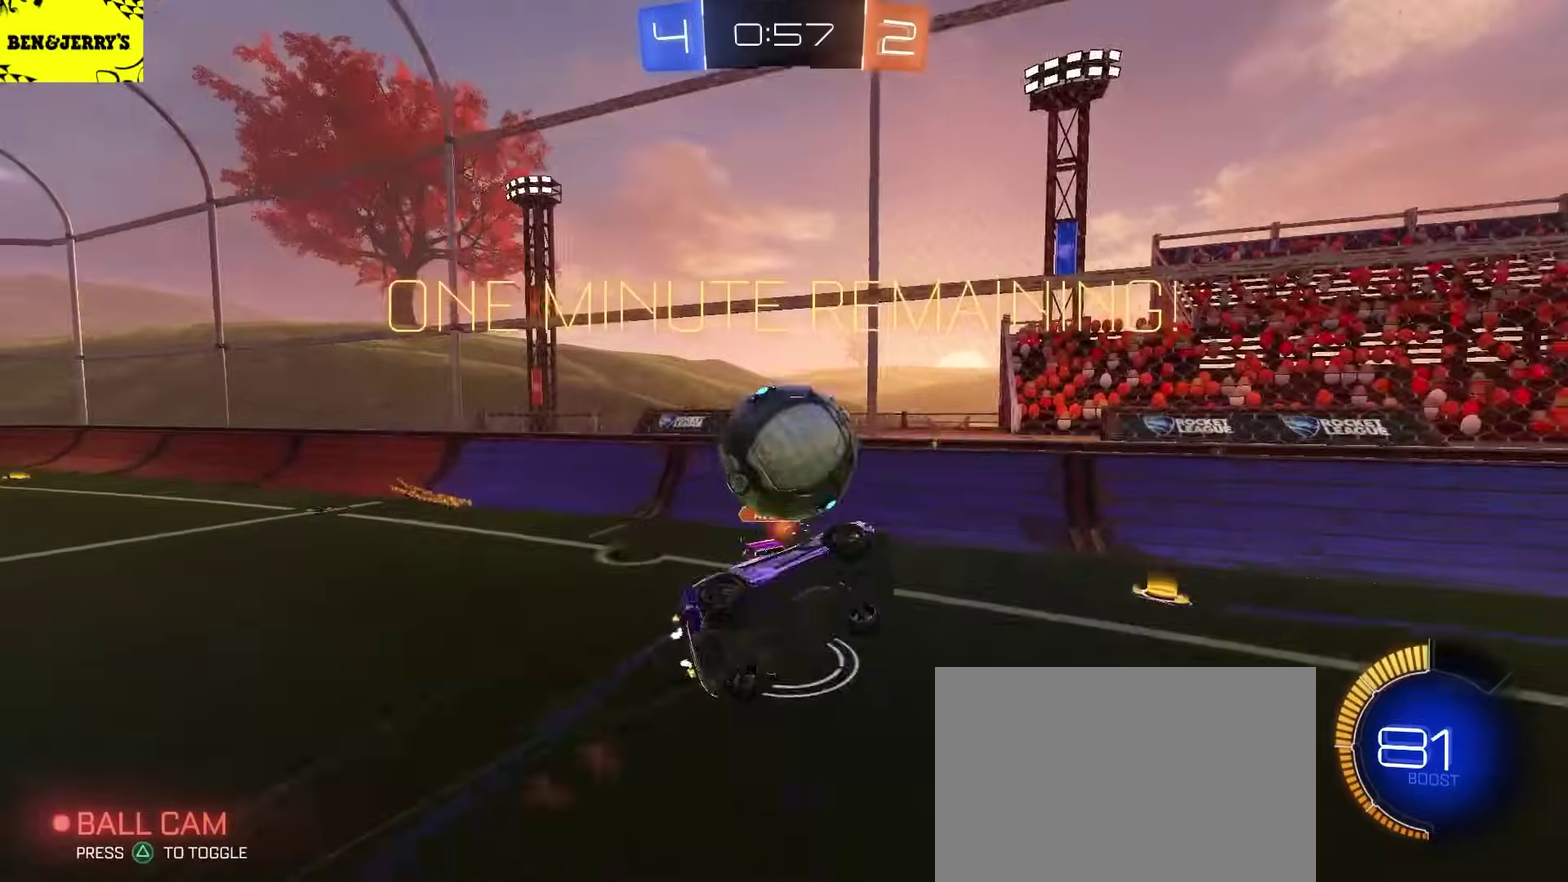
{"buttons": [], "left_stick": "down-right", "right_stick": "center", "events": [[67, "left_stick", "down"], [467, "R2", "up"], [483, "left_stick", "down-right"]]}
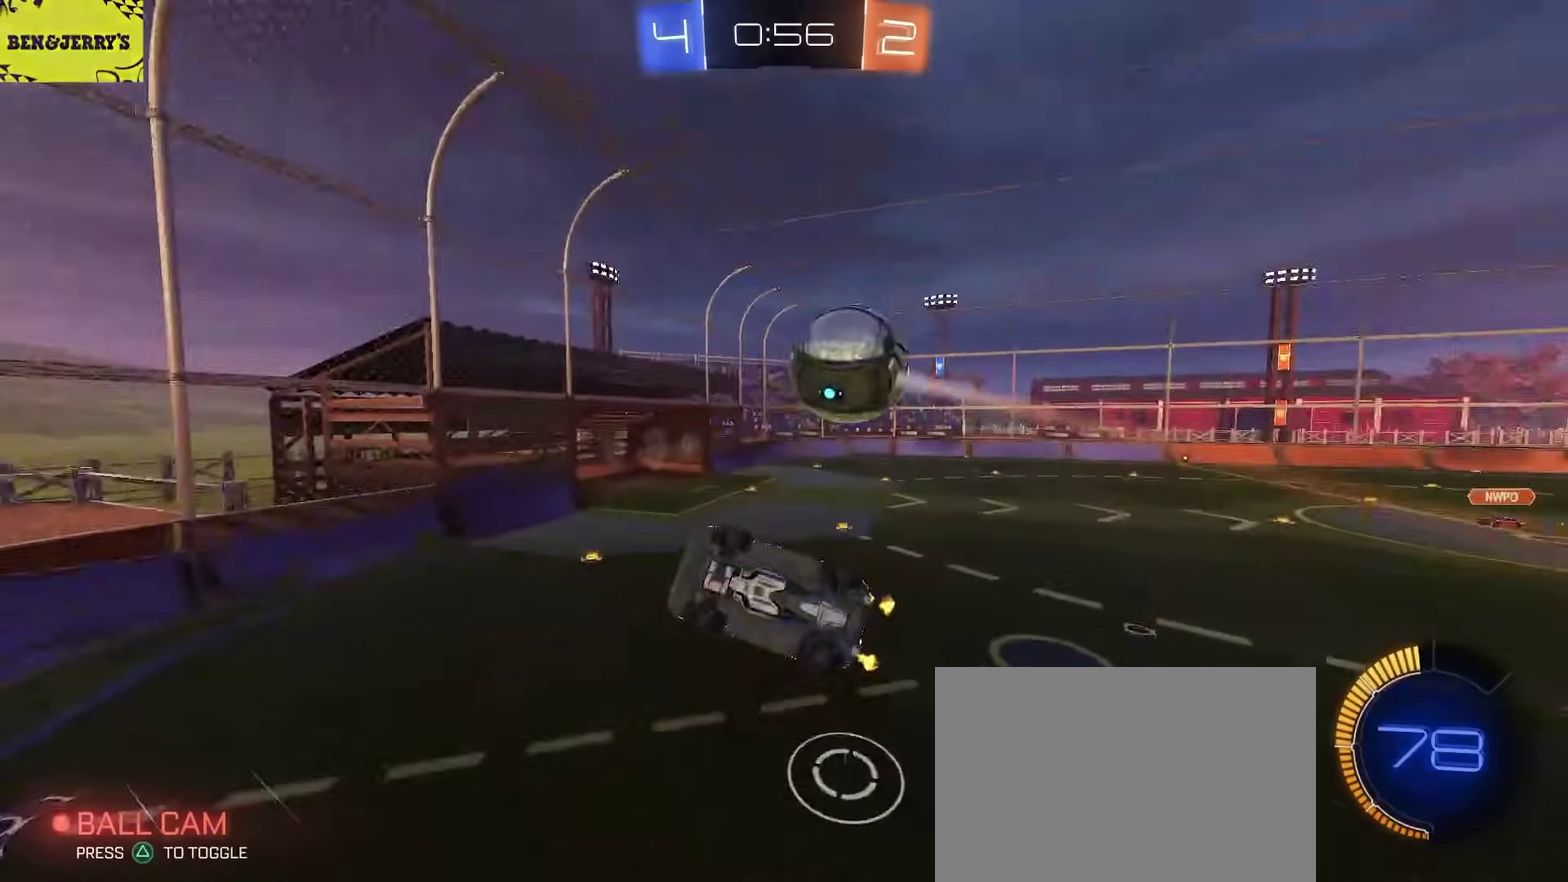
{"buttons": [], "left_stick": "down-right", "right_stick": "center"}
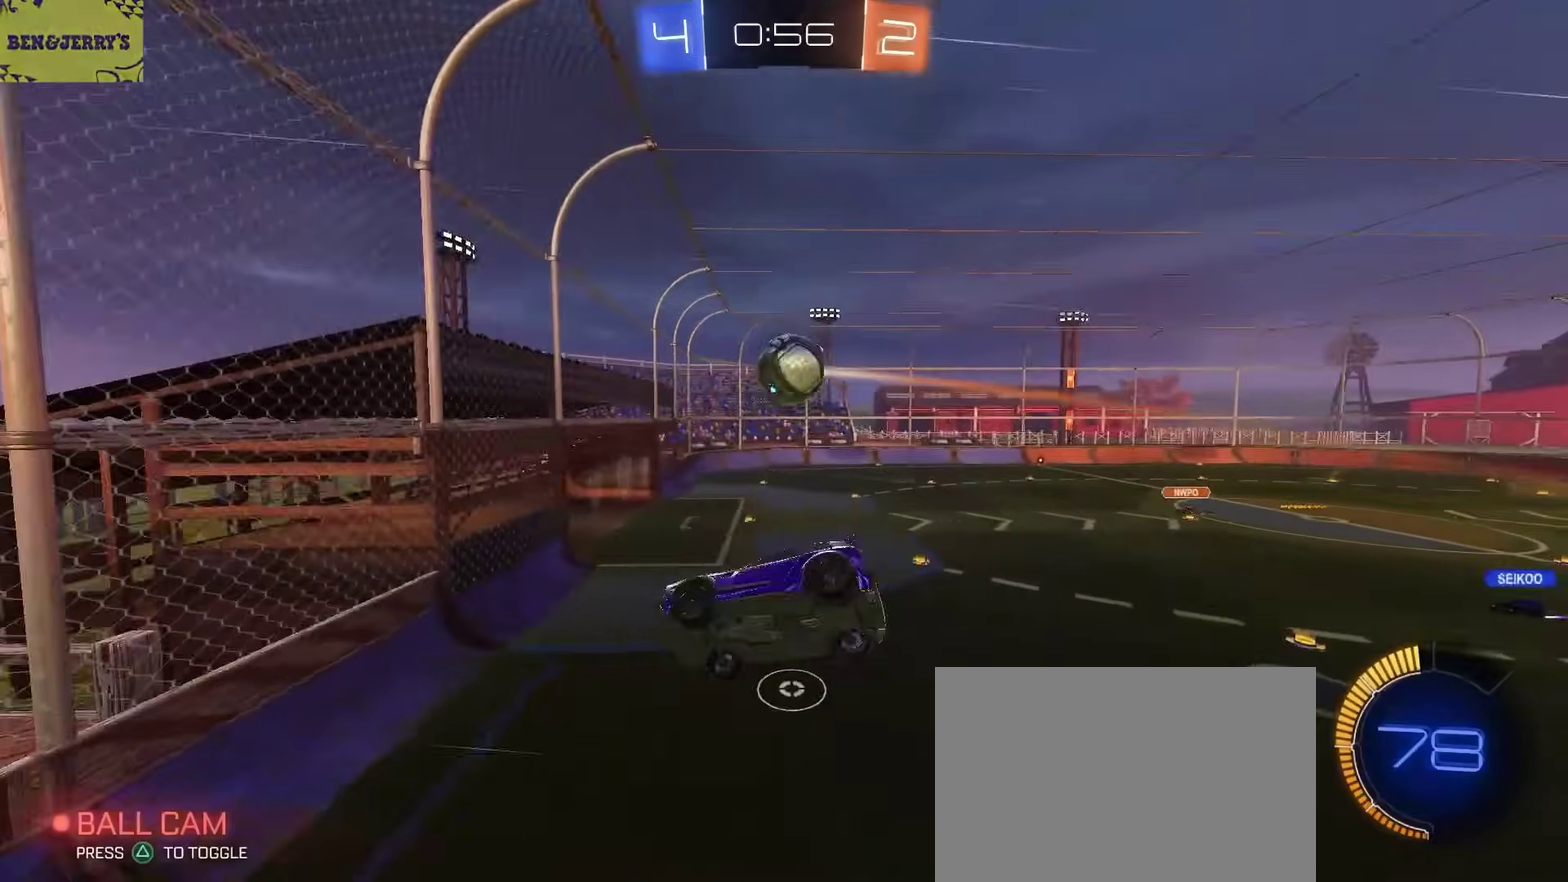
{"buttons": ["CIRCLE", "R2"], "left_stick": "center", "right_stick": "center"}
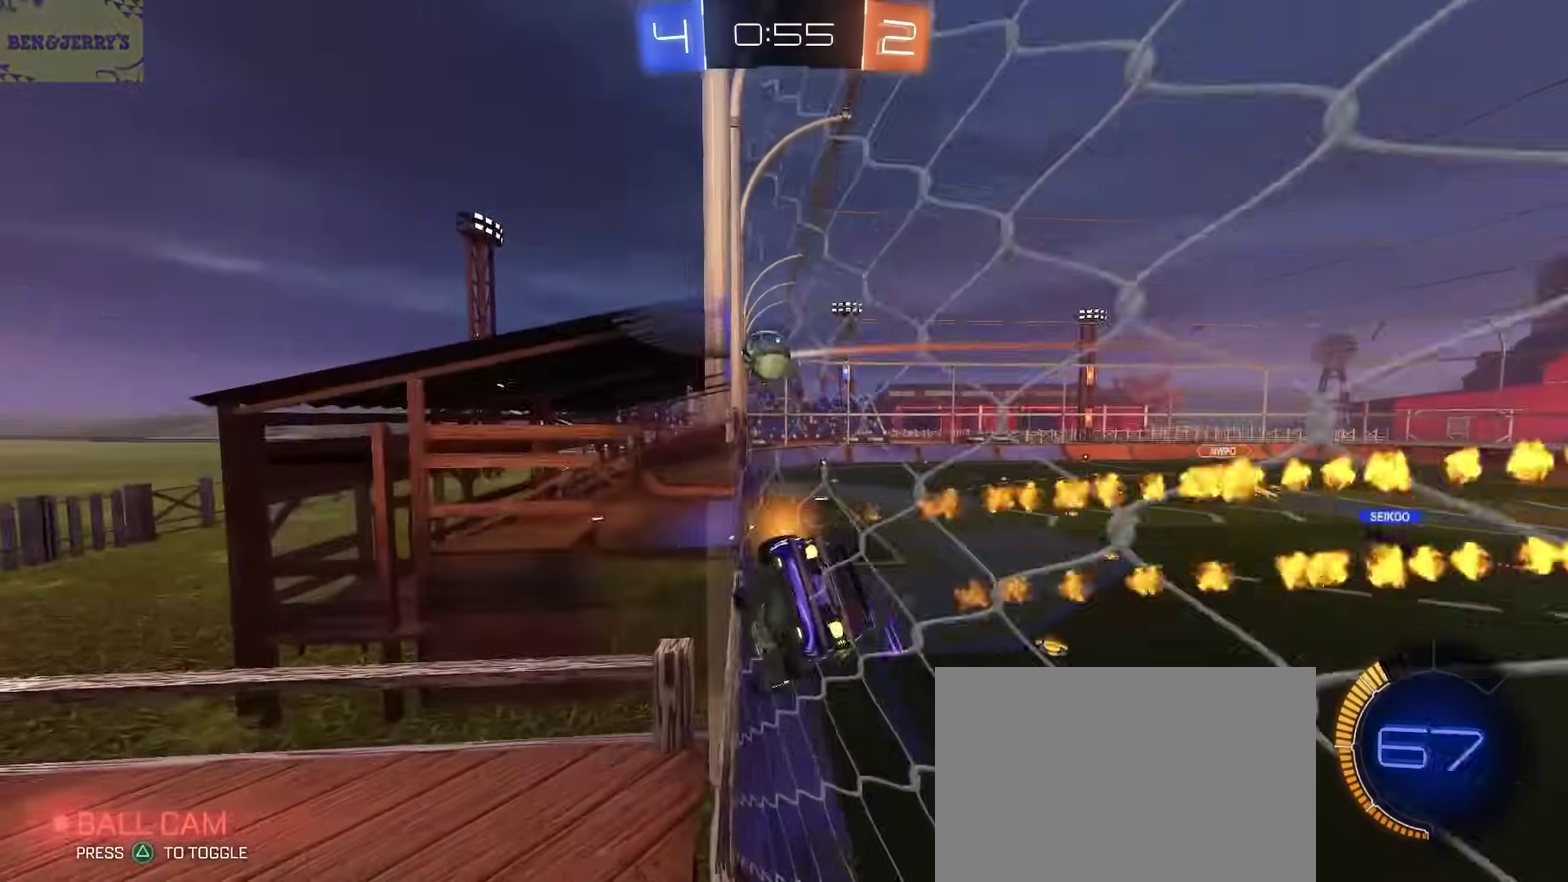
{"buttons": ["CROSS", "CIRCLE", "R2"], "left_stick": "up-left", "right_stick": "center", "events": [[100, "CROSS", "down"], [150, "left_stick", "up-left"], [167, "CROSS", "up"], [217, "CROSS", "down"], [267, "left_stick", "down"], [317, "CROSS", "up"], [383, "CROSS", "down"], [417, "left_stick", "up-left"], [433, "CROSS", "up"], [483, "CROSS", "down"]]}
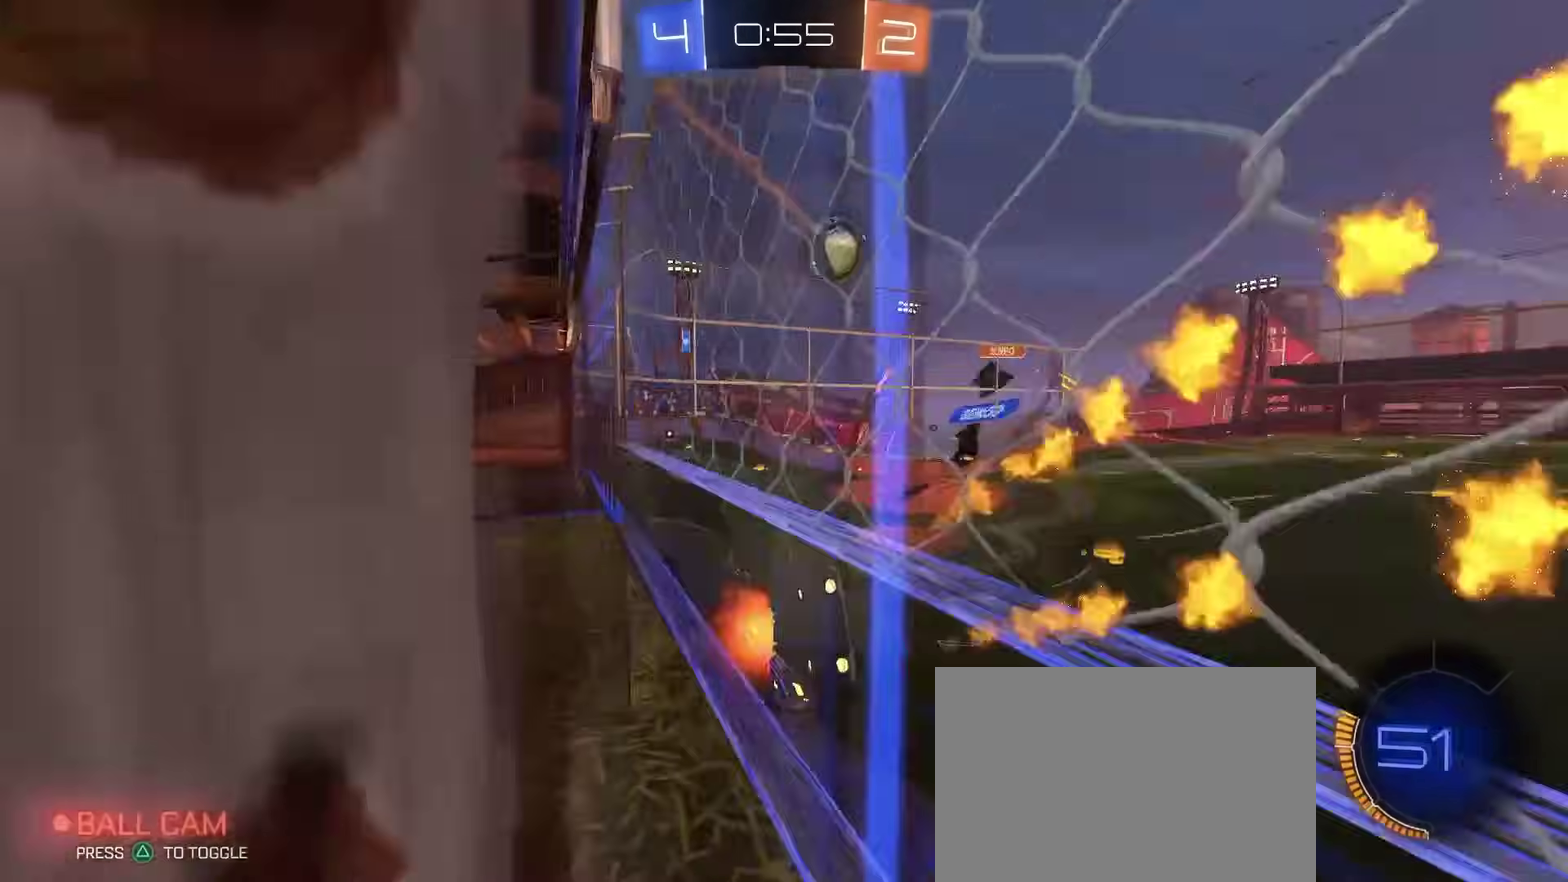
{"buttons": ["R2"], "left_stick": "left", "right_stick": "center", "events": [[17, "left_stick", "left"], [200, "CROSS", "up"], [383, "CIRCLE", "up"]]}
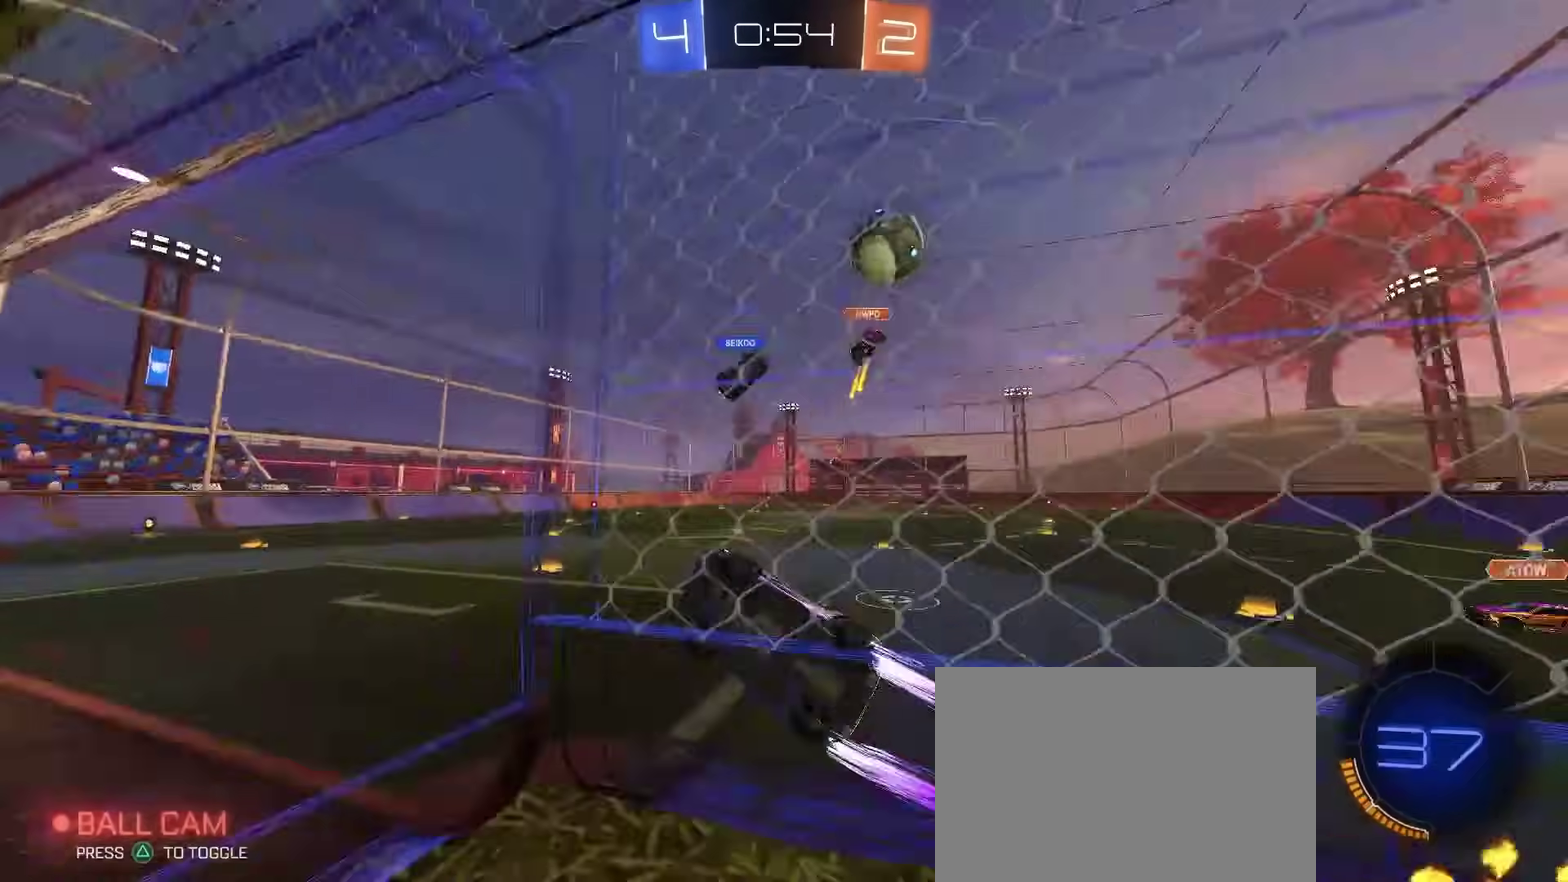
{"buttons": ["L2"], "left_stick": "up", "right_stick": "center", "events": [[67, "L2", "down"], [83, "R2", "up"], [183, "left_stick", "center"], [200, "L2", "up"], [267, "left_stick", "up"], [350, "CROSS", "down"], [400, "CROSS", "up"], [500, "L2", "down"]]}
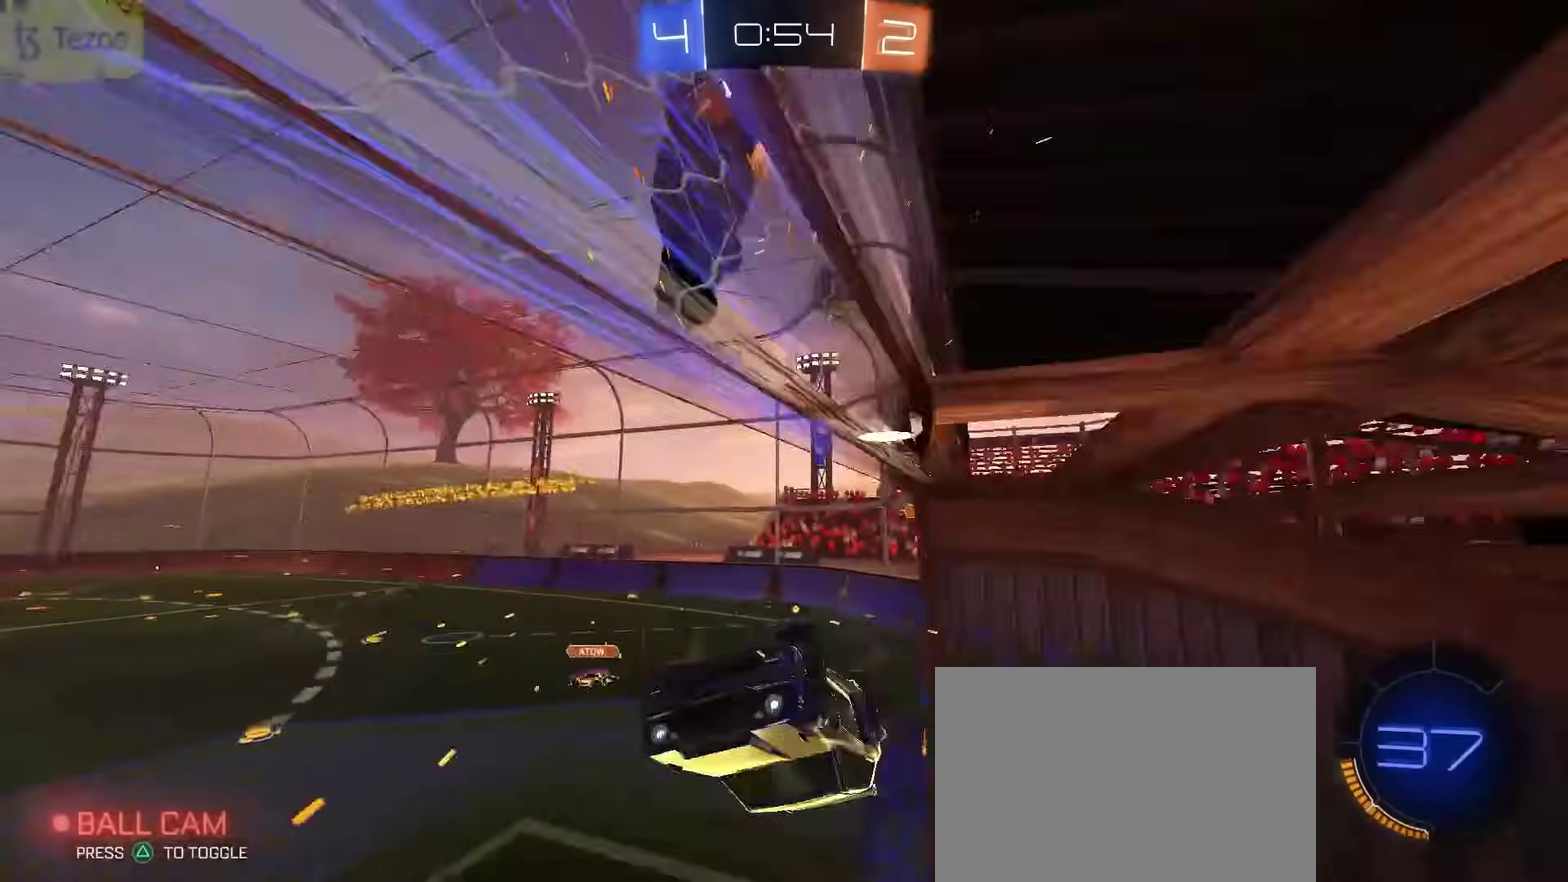
{"buttons": [], "left_stick": "up-right", "right_stick": "center", "events": [[233, "left_stick", "up-right"], [367, "L2", "up"]]}
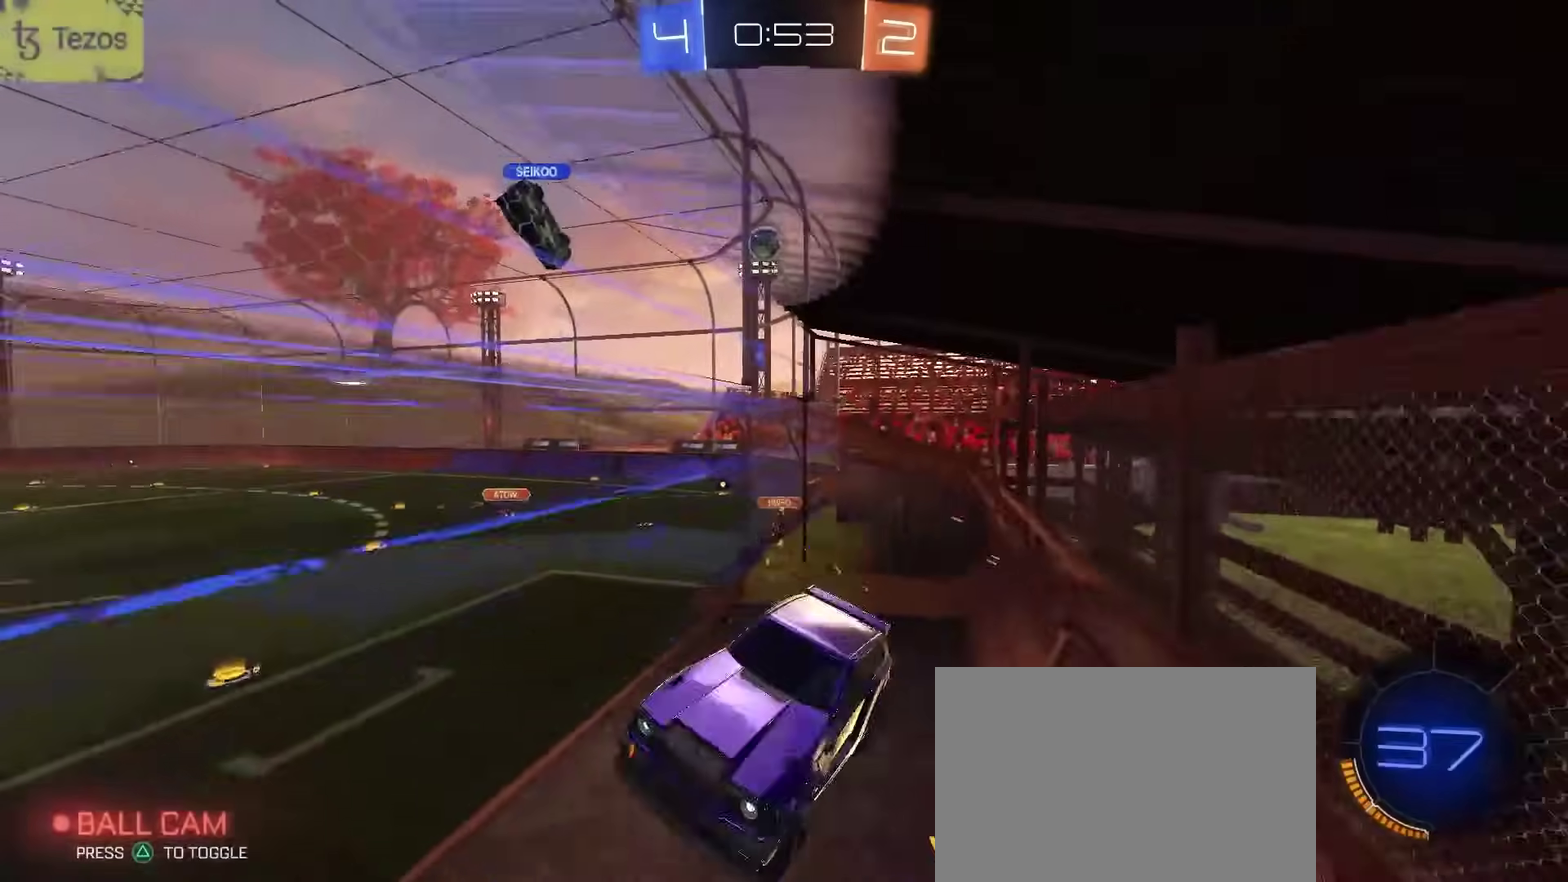
{"buttons": [], "left_stick": "up-right", "right_stick": "center"}
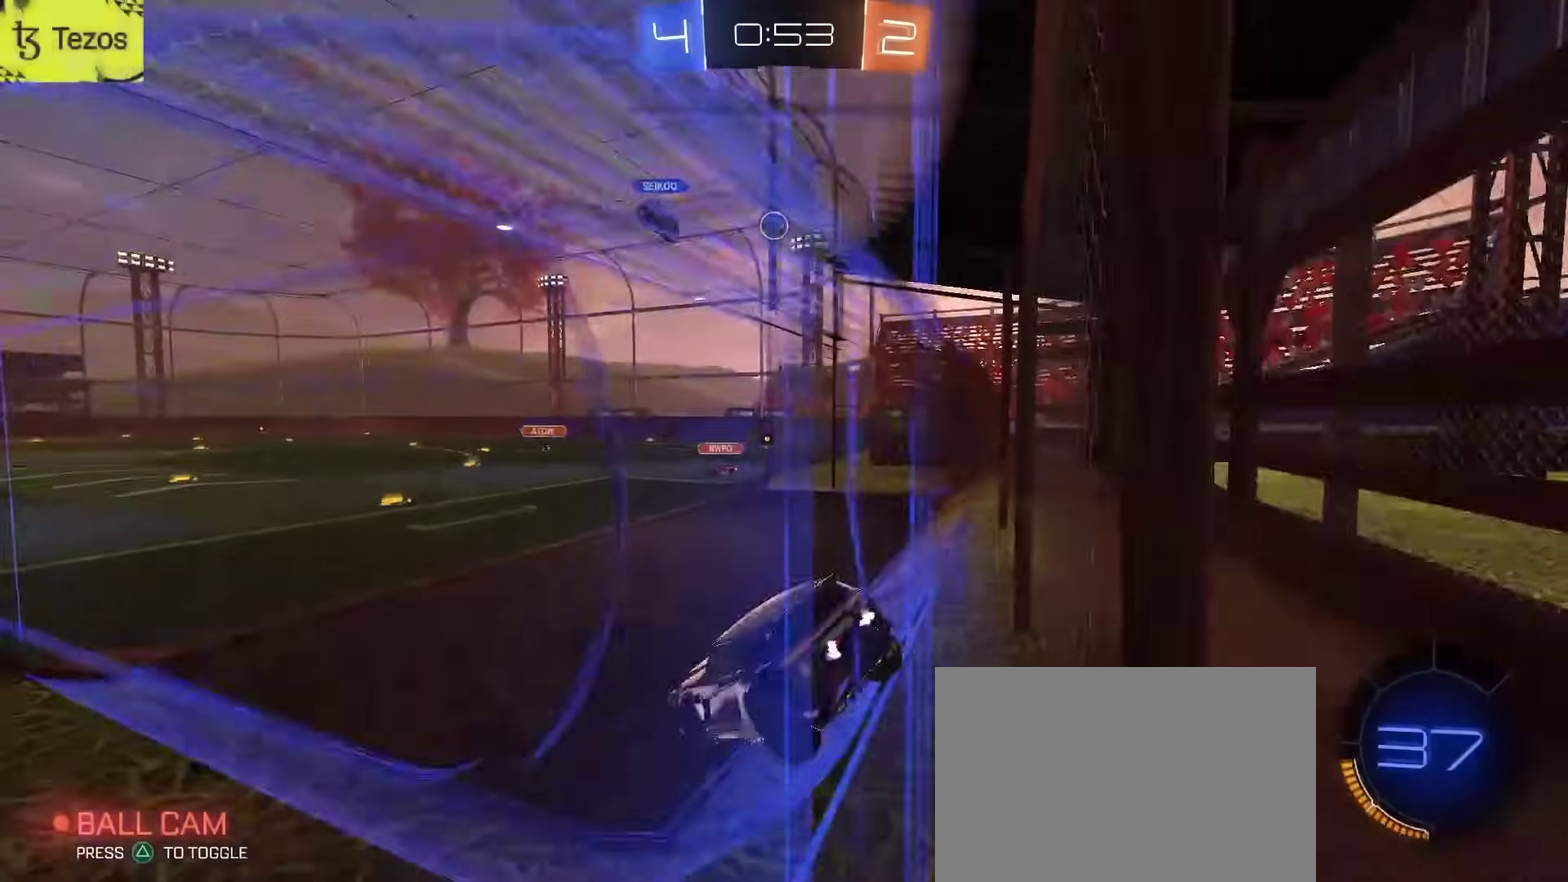
{"buttons": ["R2"], "left_stick": "center", "right_stick": "center", "events": [[100, "R2", "down"], [217, "left_stick", "center"]]}
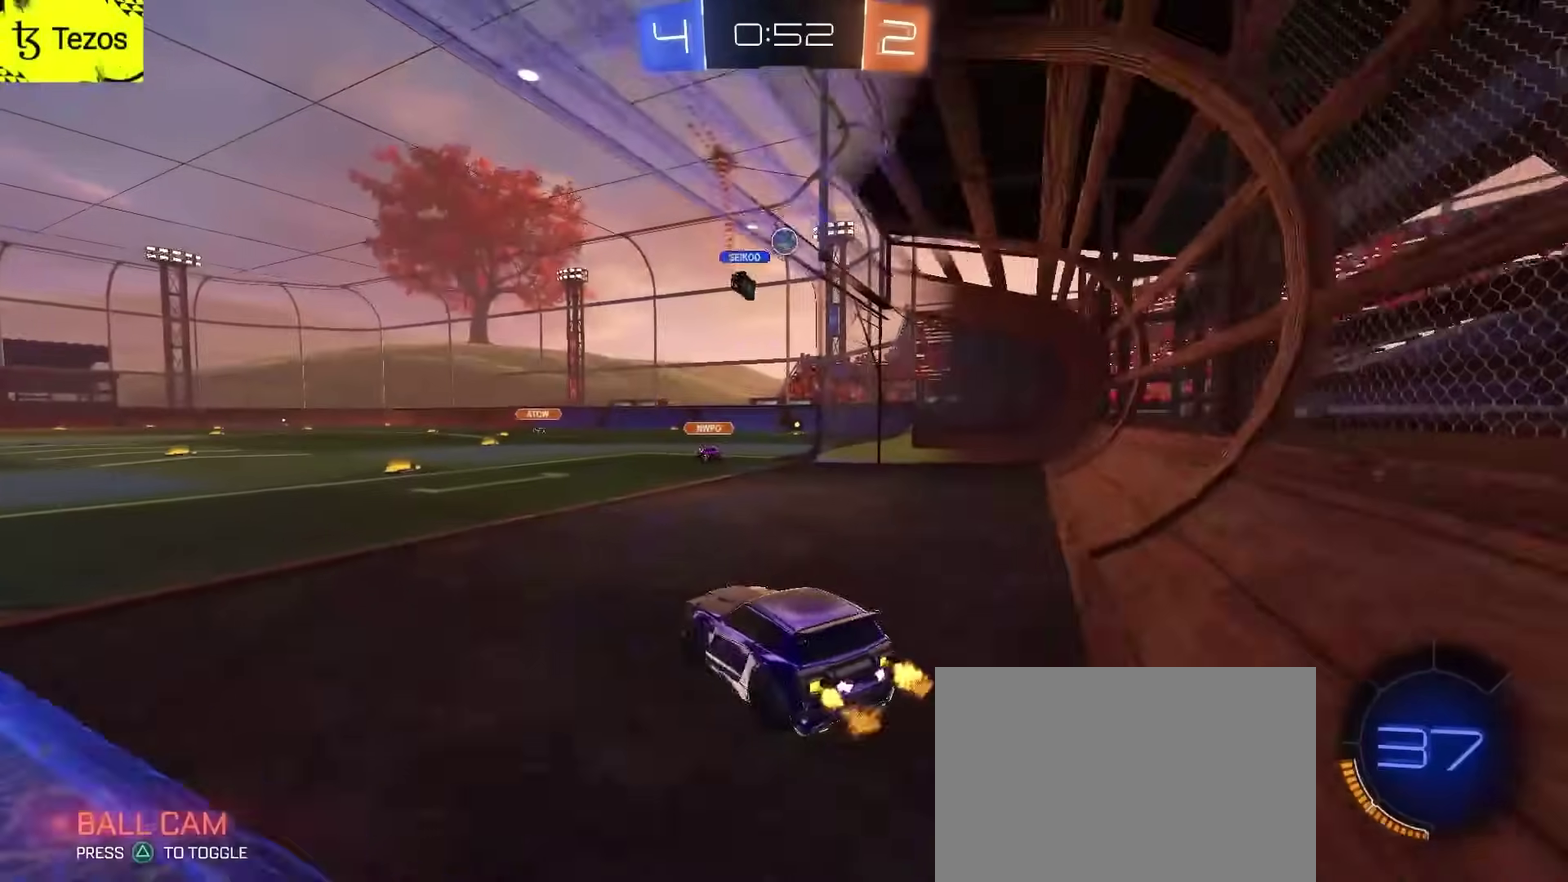
{"buttons": ["R2"], "left_stick": "up-left", "right_stick": "center", "events": [[83, "left_stick", "left"], [350, "left_stick", "up-left"]]}